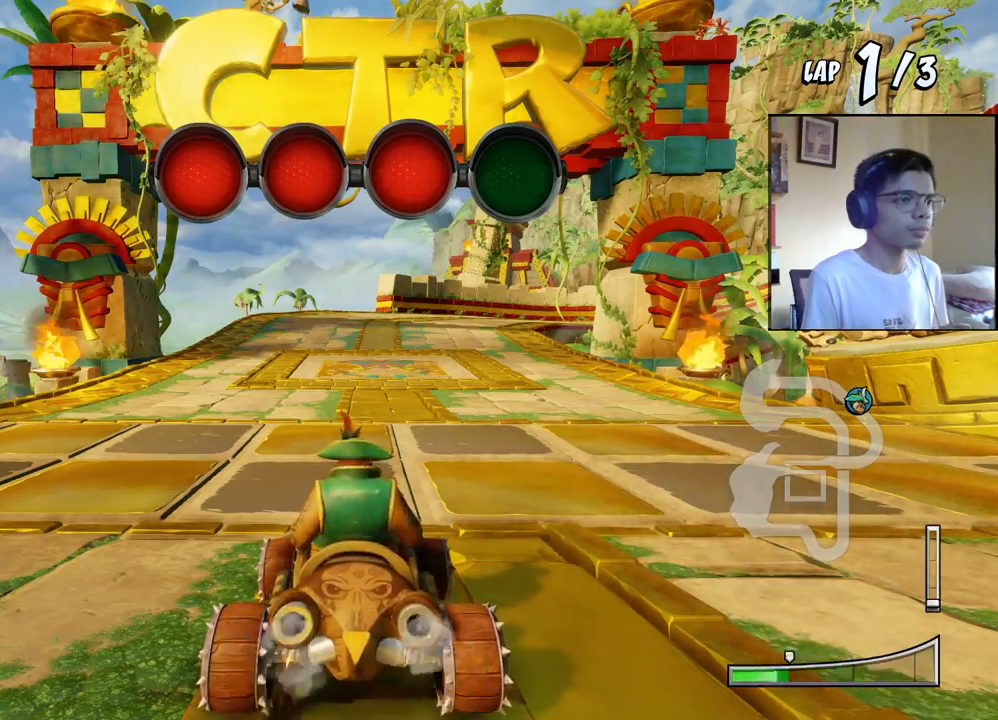
Gameplay with a controller (PlayStation layout); each line is a JSON object with the inputs held at the frame after it. "events" lists button and stick changes between this image and that frame as [ms after this image, input, new state], when the widget could be followed in between. Not read: left_stick right_stick.
{"buttons": ["CROSS"], "events": []}
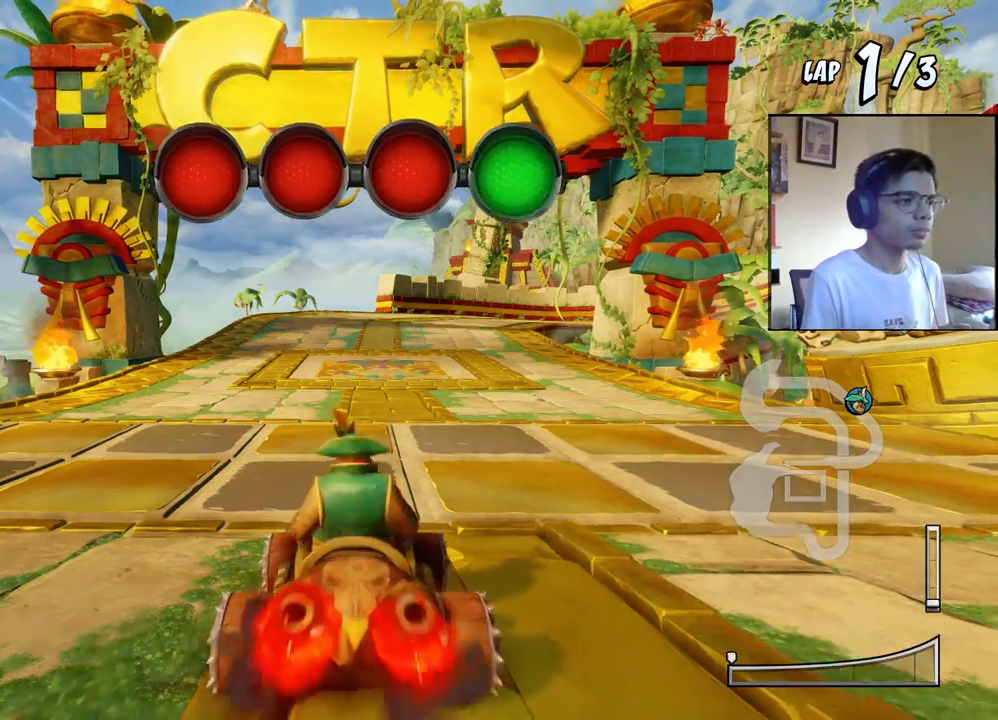
{"buttons": ["CROSS", "R1", "DPAD_RIGHT"], "events": [[150, "R1", "down"], [450, "DPAD_RIGHT", "down"]]}
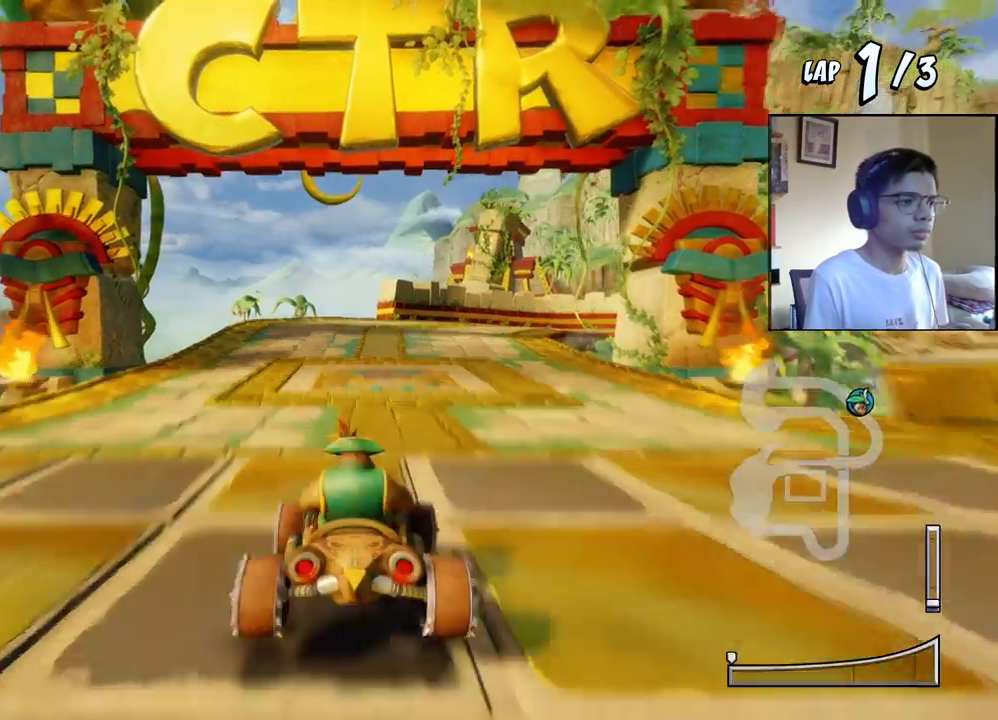
{"buttons": ["CROSS", "R1", "DPAD_RIGHT"], "events": []}
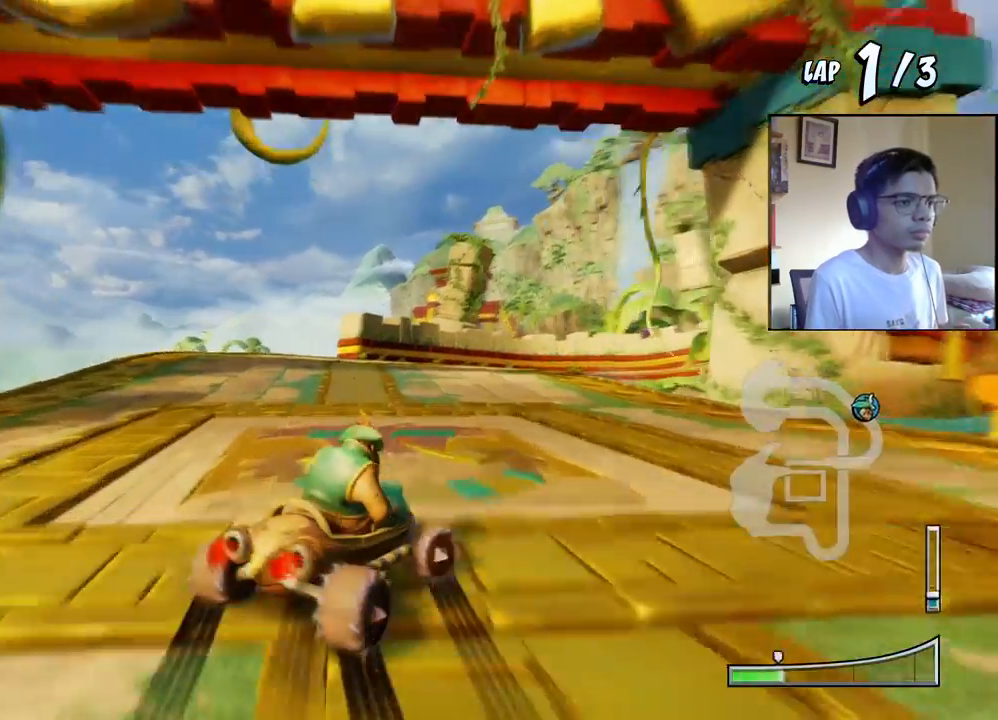
{"buttons": ["CROSS", "R1", "DPAD_LEFT"], "events": [[167, "DPAD_UP", "down"], [183, "DPAD_RIGHT", "up"], [200, "DPAD_LEFT", "down"], [217, "DPAD_UP", "up"]]}
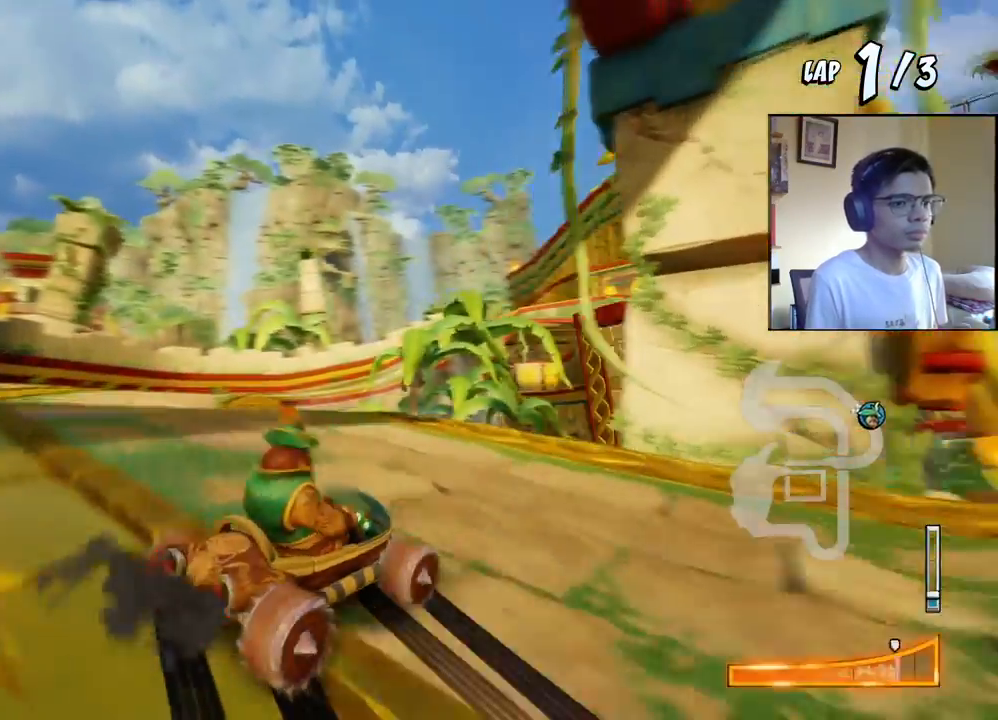
{"buttons": ["CROSS", "R1", "DPAD_RIGHT"], "events": [[17, "DPAD_UP", "down"], [33, "L1", "down"], [183, "L1", "up"], [417, "DPAD_LEFT", "up"], [433, "DPAD_RIGHT", "down"], [433, "DPAD_UP", "up"]]}
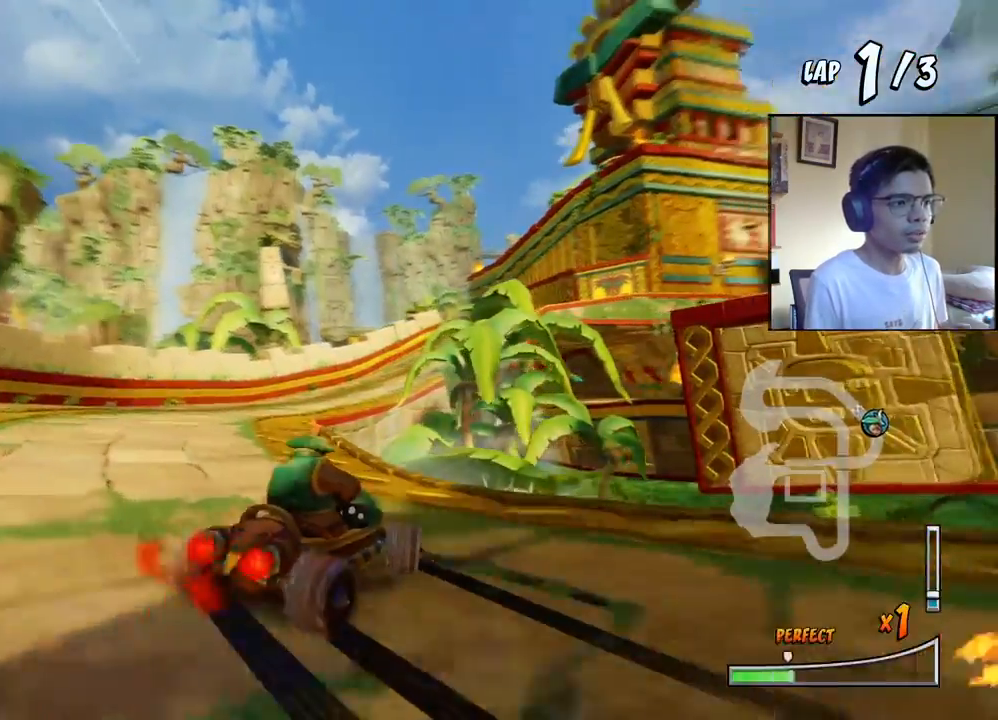
{"buttons": ["CROSS", "L1", "R1", "DPAD_DOWN", "DPAD_RIGHT"]}
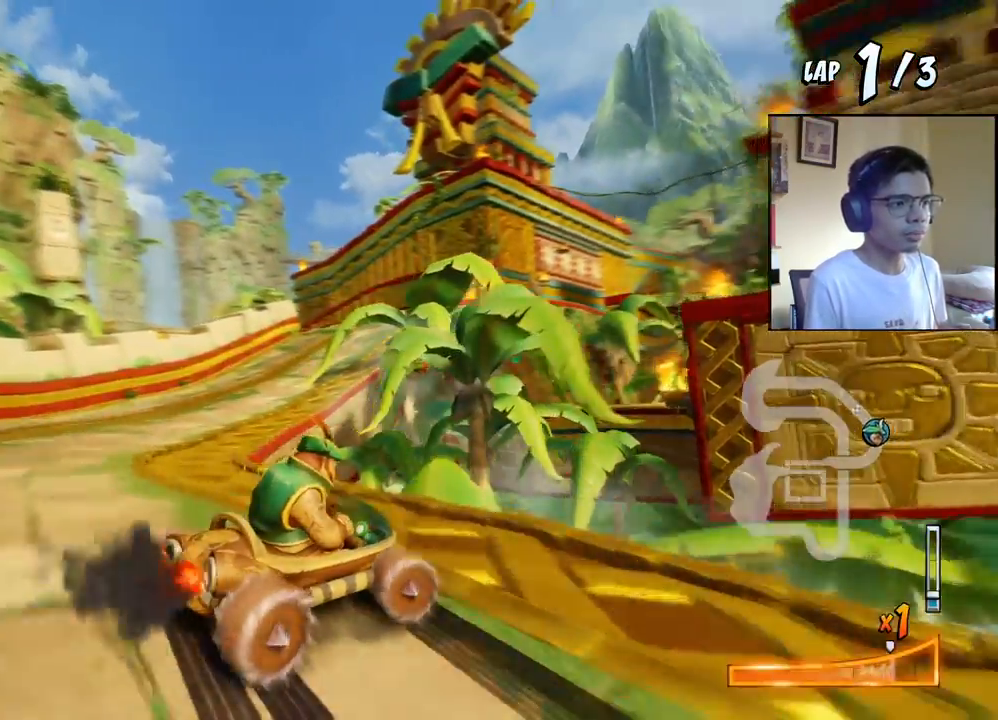
{"buttons": ["CROSS", "R1", "DPAD_RIGHT"]}
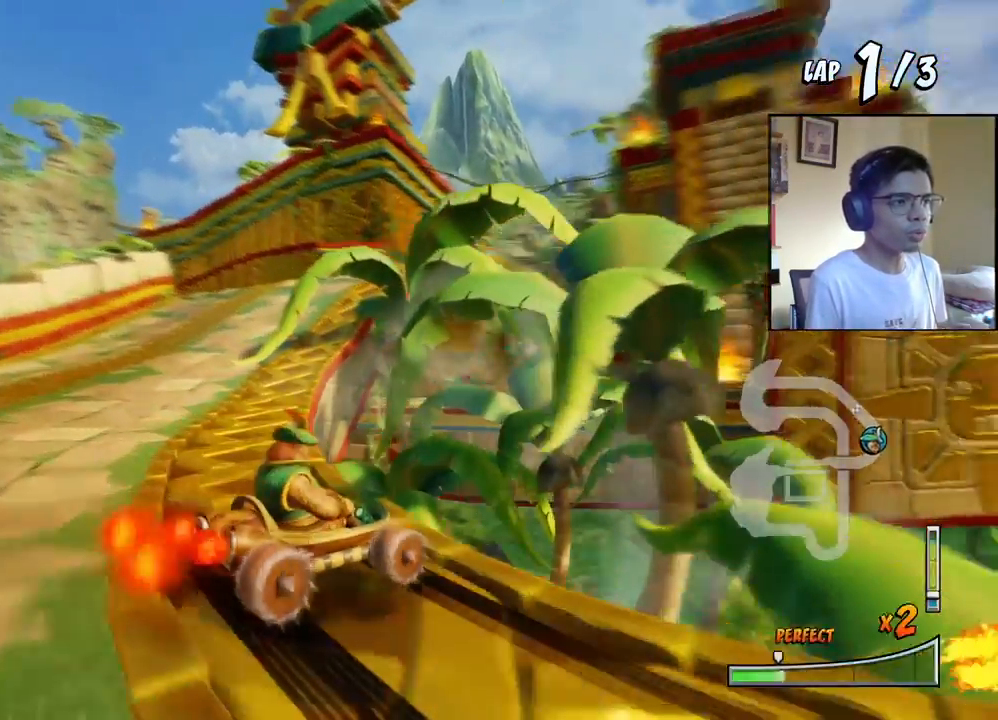
{"buttons": ["CROSS", "L1", "DPAD_UP", "DPAD_LEFT"], "events": [[267, "DPAD_UP", "down"], [300, "DPAD_LEFT", "down"], [300, "DPAD_RIGHT", "up"], [400, "L1", "down"], [467, "R1", "up"]]}
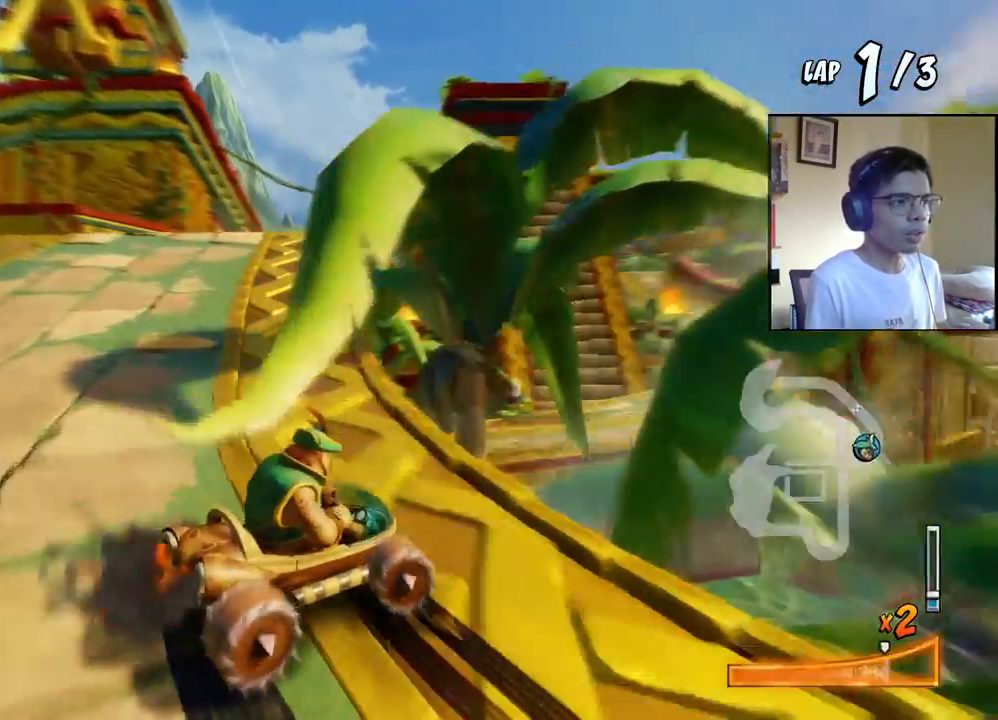
{"buttons": ["CROSS", "R1"], "events": [[33, "DPAD_UP", "up"], [50, "DPAD_LEFT", "up"], [50, "L1", "up"], [133, "DPAD_LEFT", "down"], [267, "DPAD_LEFT", "up"], [267, "R1", "down"]]}
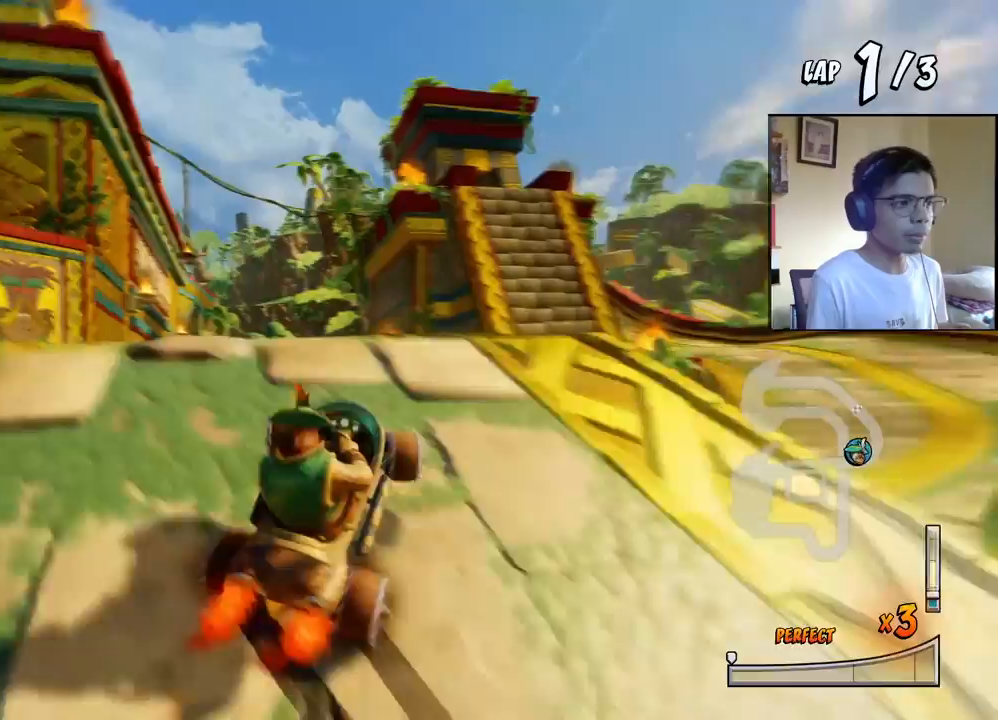
{"buttons": ["CROSS", "R1"], "events": [[317, "DPAD_RIGHT", "down"], [400, "DPAD_RIGHT", "up"]]}
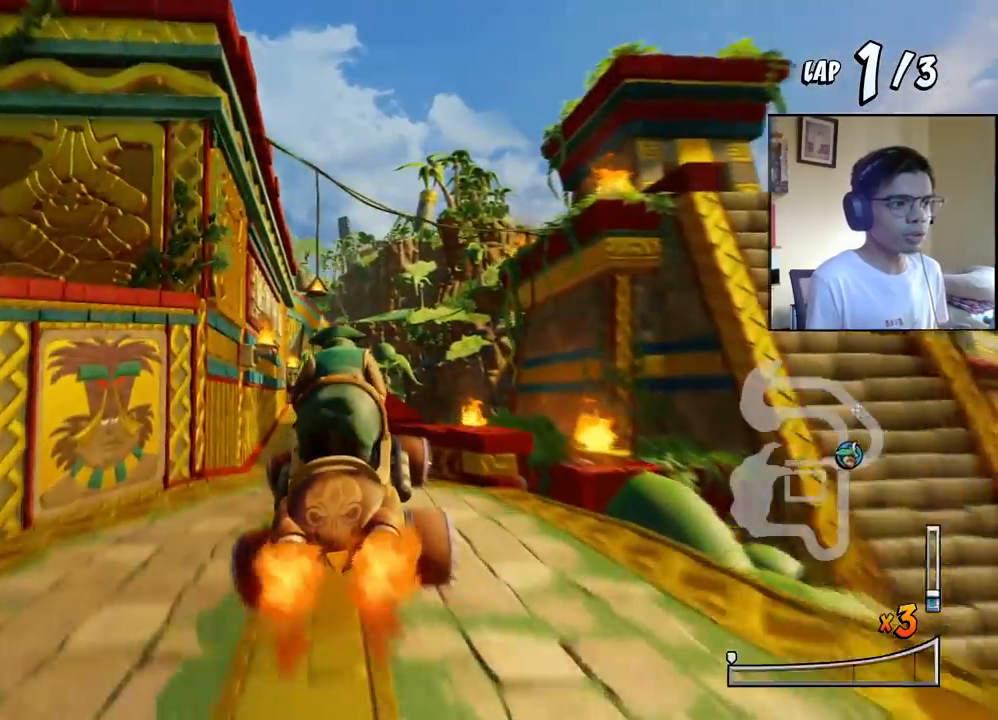
{"buttons": ["CROSS", "R1", "DPAD_RIGHT"], "events": [[217, "DPAD_LEFT", "down"], [450, "DPAD_UP", "down"], [467, "DPAD_LEFT", "up"], [483, "DPAD_RIGHT", "down"], [483, "DPAD_UP", "up"]]}
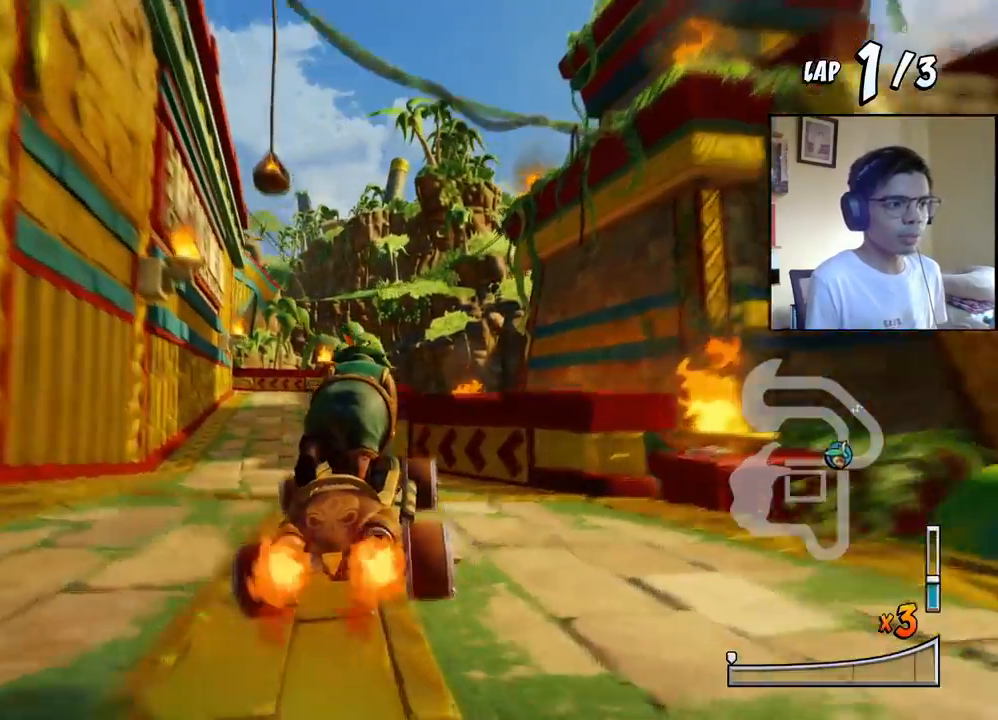
{"buttons": ["CROSS", "R1", "DPAD_DOWN", "DPAD_RIGHT"], "events": [[233, "DPAD_UP", "down"], [333, "DPAD_RIGHT", "up"], [350, "DPAD_LEFT", "down"], [417, "DPAD_LEFT", "up"], [417, "DPAD_RIGHT", "down"], [433, "DPAD_UP", "up"], [500, "DPAD_DOWN", "down"]]}
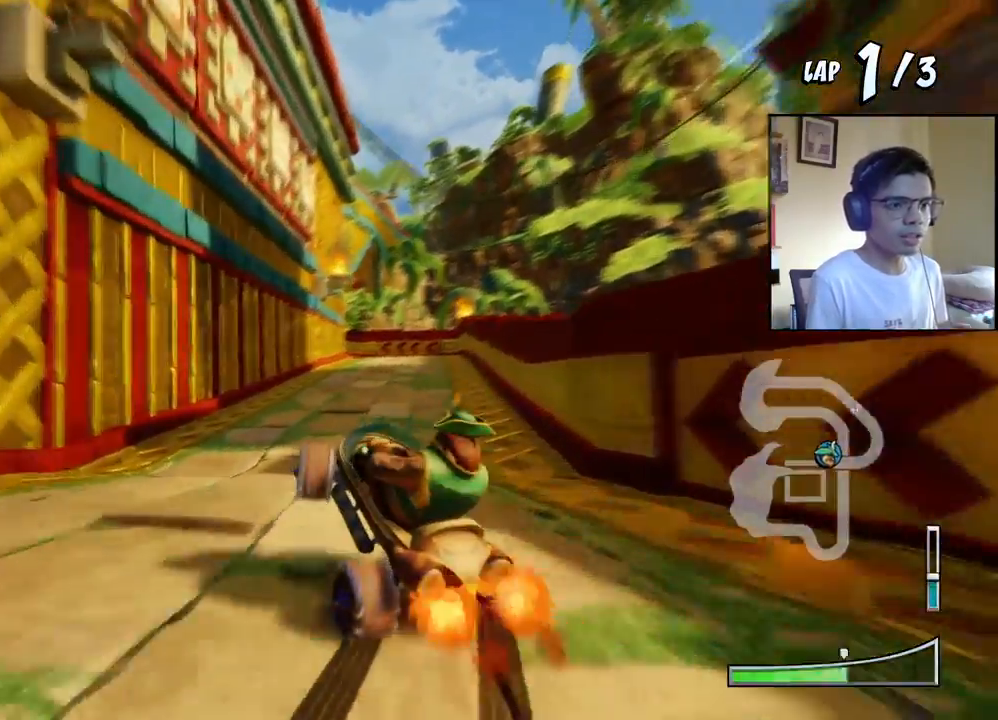
{"buttons": ["CROSS", "R1", "DPAD_RIGHT"], "events": [[33, "DPAD_DOWN", "up"], [33, "DPAD_UP", "down"], [183, "DPAD_RIGHT", "up"], [200, "DPAD_LEFT", "down"], [217, "L1", "down"], [300, "DPAD_LEFT", "up"], [300, "DPAD_RIGHT", "down"], [317, "DPAD_UP", "up"], [350, "L1", "up"]]}
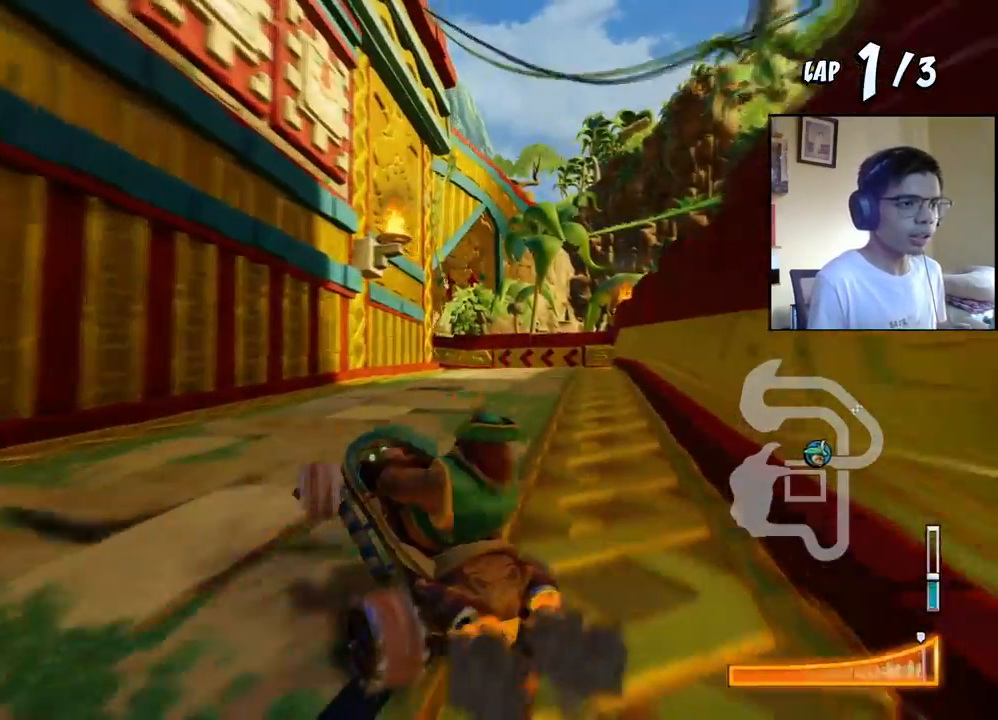
{"buttons": ["CROSS", "R1", "DPAD_DOWN", "DPAD_RIGHT"], "events": [[500, "DPAD_DOWN", "down"]]}
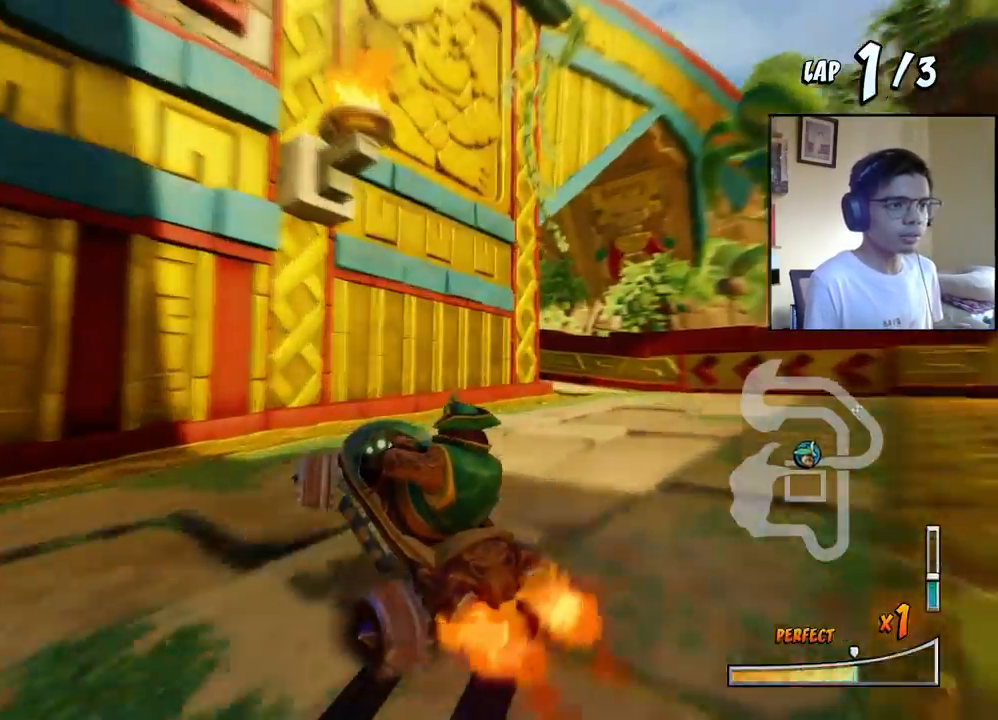
{"buttons": ["SQUARE"], "events": [[67, "L1", "down"], [83, "DPAD_DOWN", "up"], [167, "R1", "up"], [183, "DPAD_RIGHT", "up"], [200, "CROSS", "up"], [217, "L1", "up"], [250, "SQUARE", "down"], [317, "DPAD_LEFT", "down"], [483, "DPAD_LEFT", "up"]]}
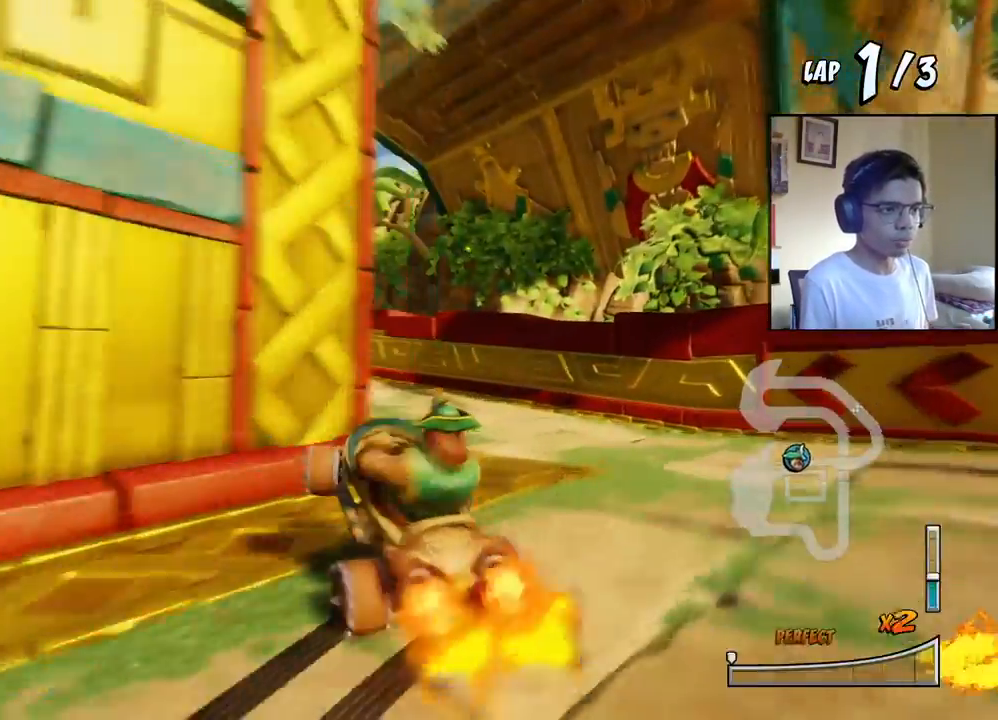
{"buttons": [], "events": [[67, "DPAD_LEFT", "down"], [450, "DPAD_LEFT", "up"], [500, "SQUARE", "up"]]}